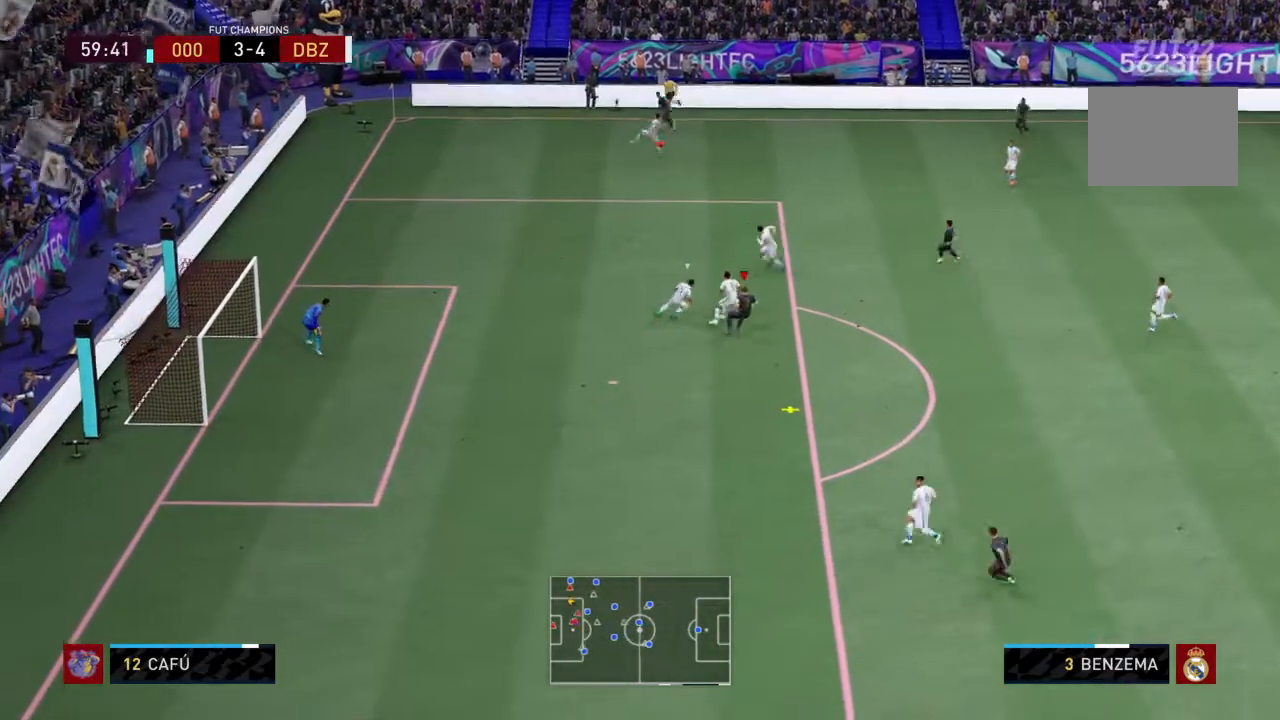
Gameplay with a controller (PlayStation layout); each line is a JSON object with the inputs held at the frame after it. "events" lists button and stick changes between this image and that frame as [ms after this image, input, new state], when the widget could be followed in between. Not read: L3 R3.
{"buttons": ["R2"], "left_stick": "down-left", "right_stick": "center", "events": [[233, "R2", "down"], [500, "left_stick", "down-left"]]}
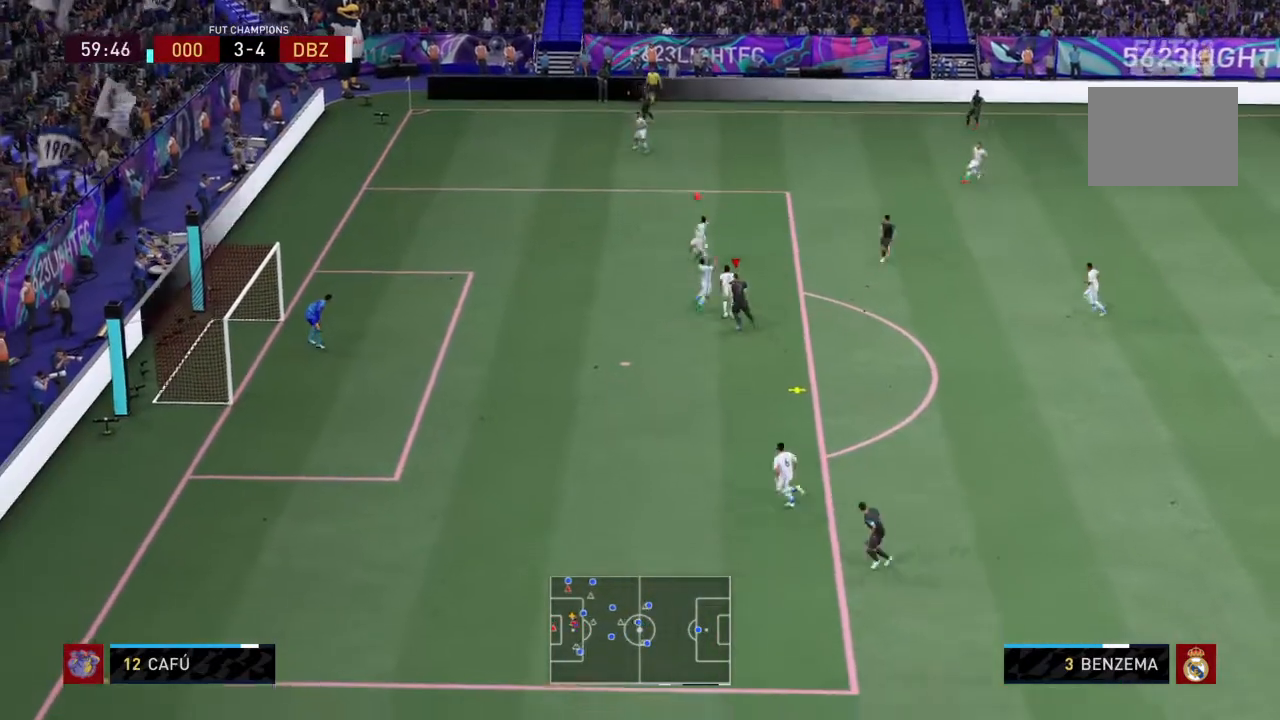
{"buttons": ["L2", "R2"], "left_stick": "down", "right_stick": "center", "events": [[134, "L2", "down"], [434, "left_stick", "down"]]}
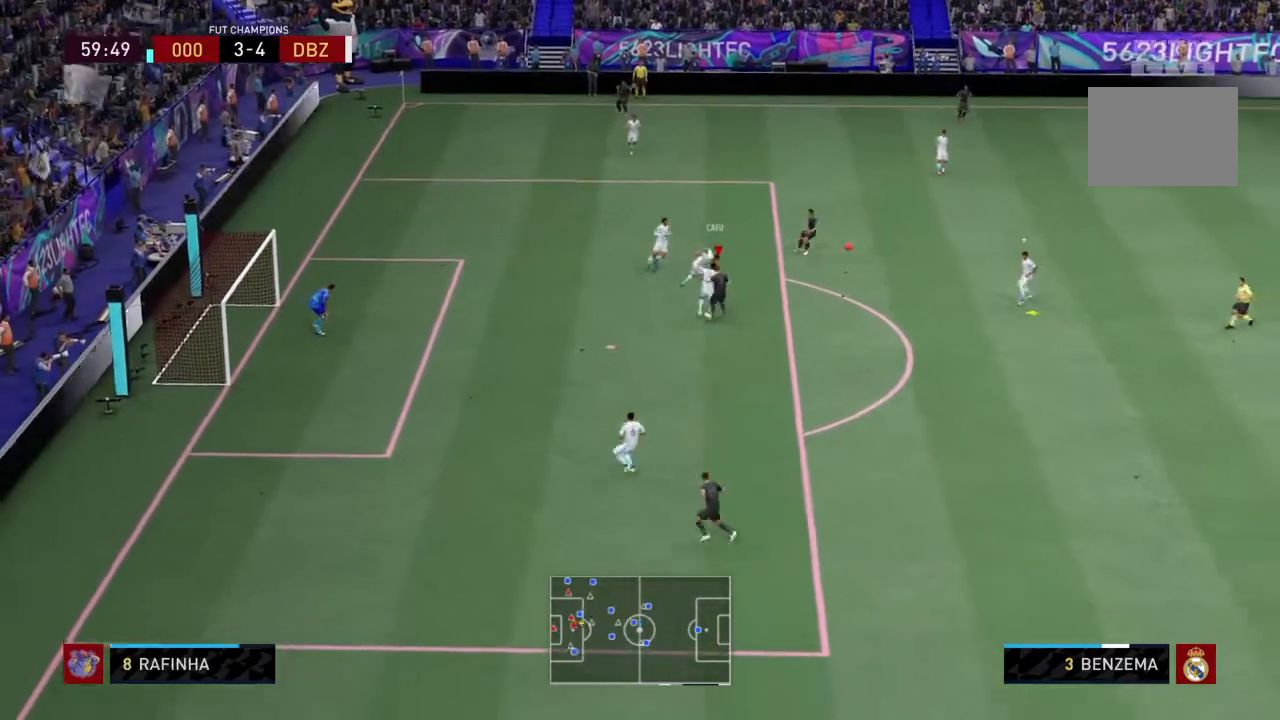
{"buttons": ["L2", "R2"], "left_stick": "down", "right_stick": "center", "events": []}
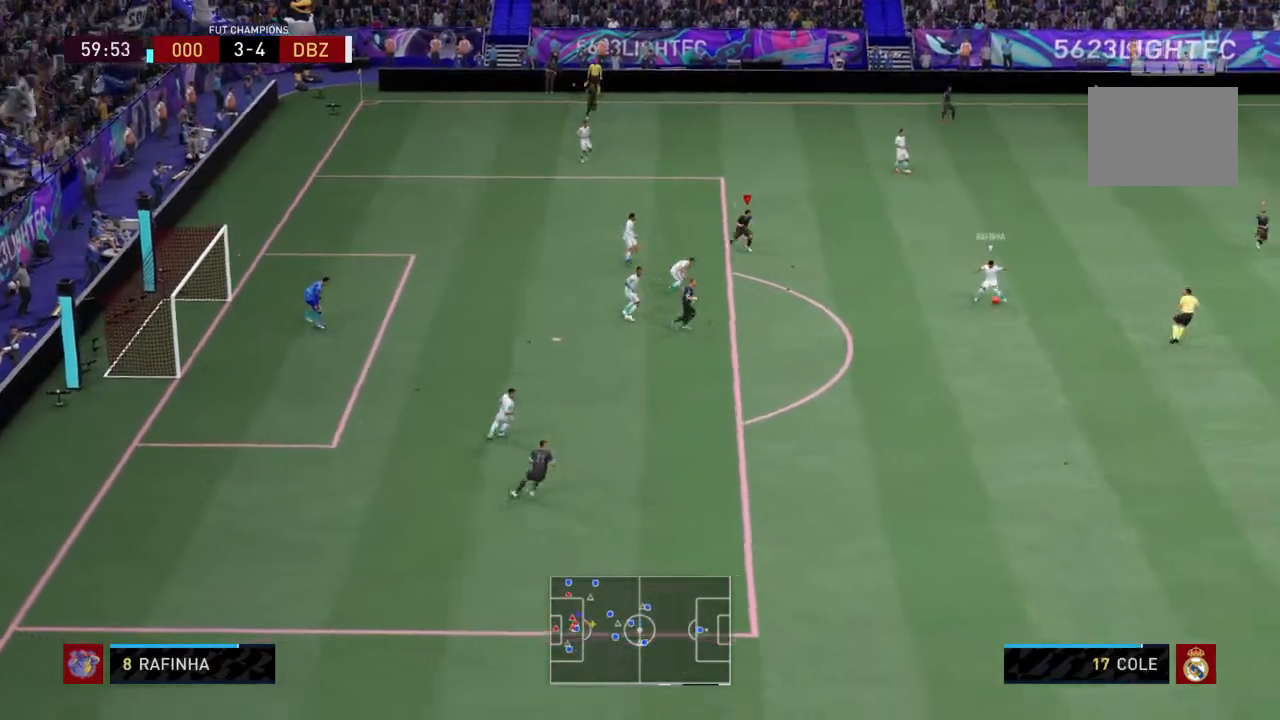
{"buttons": ["L2", "R2"], "left_stick": "up-left", "right_stick": "center", "events": [[34, "left_stick", "down-left"], [234, "left_stick", "left"], [401, "left_stick", "up-left"]]}
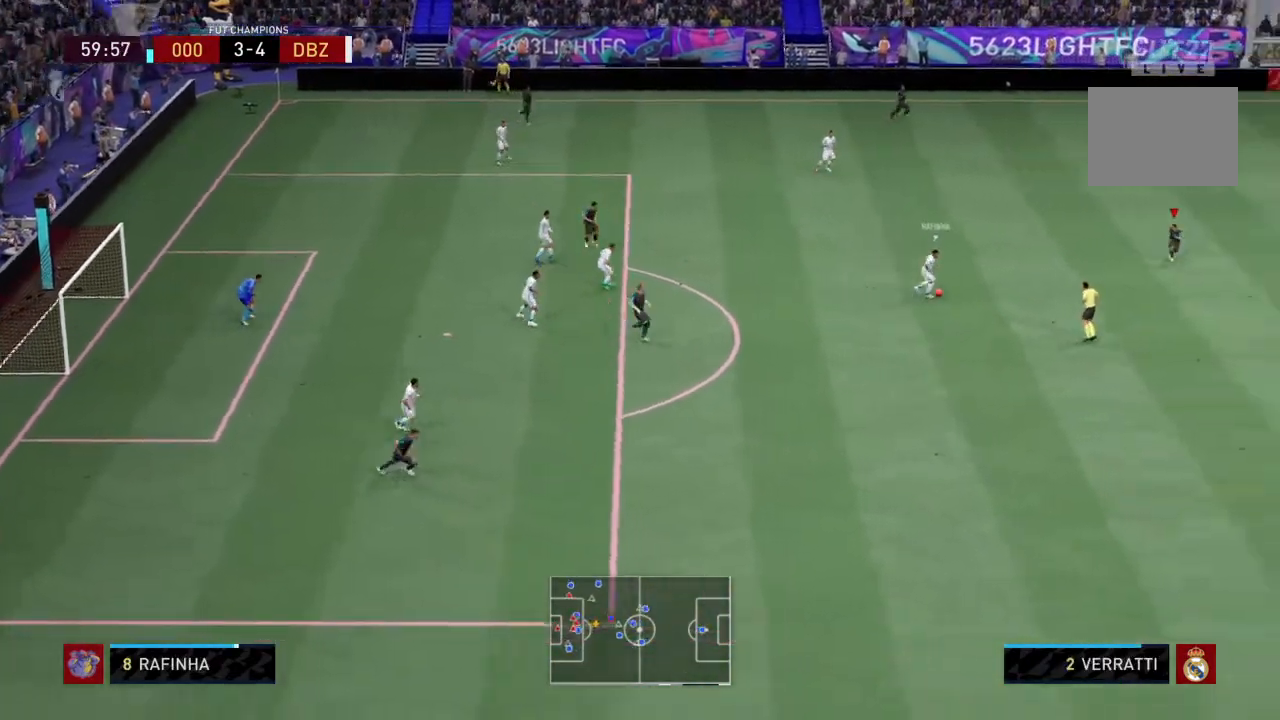
{"buttons": ["L2", "R2"], "left_stick": "up-left", "right_stick": "center", "events": [[100, "left_stick", "left"], [400, "left_stick", "up-left"]]}
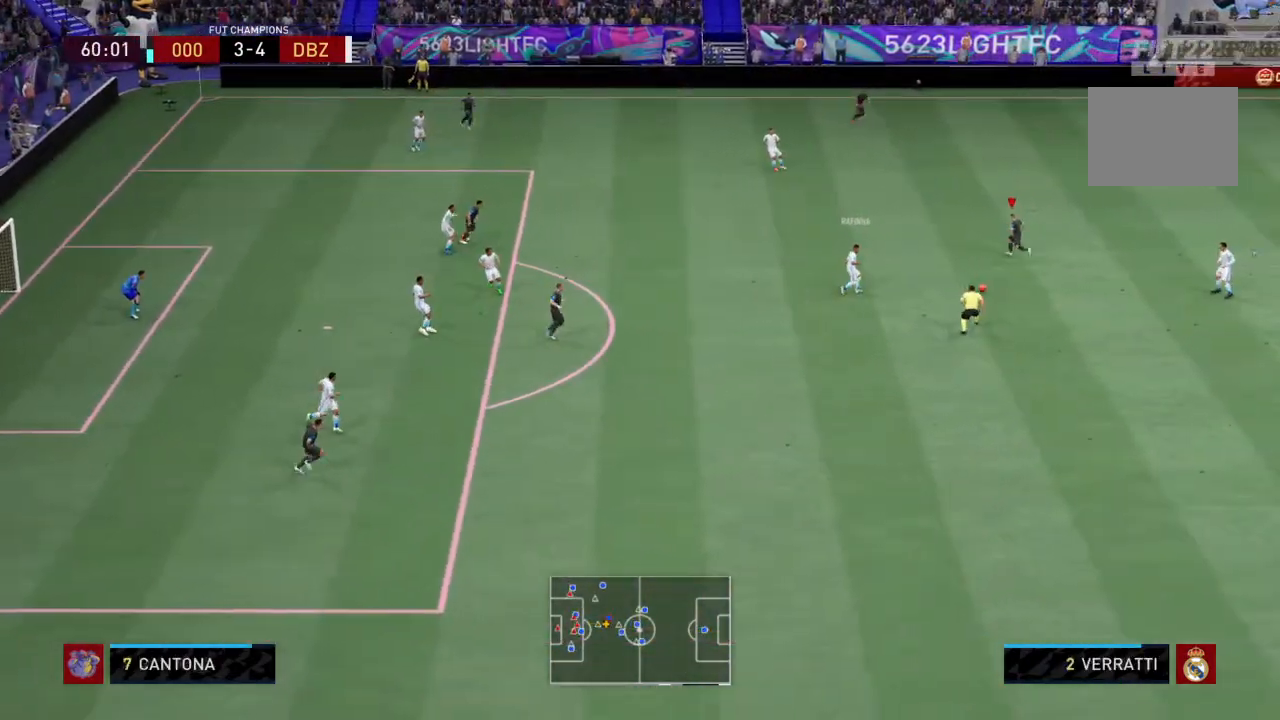
{"buttons": ["L2", "R2"], "left_stick": "up-left", "right_stick": "center", "events": [[134, "left_stick", "up"], [501, "left_stick", "up-left"]]}
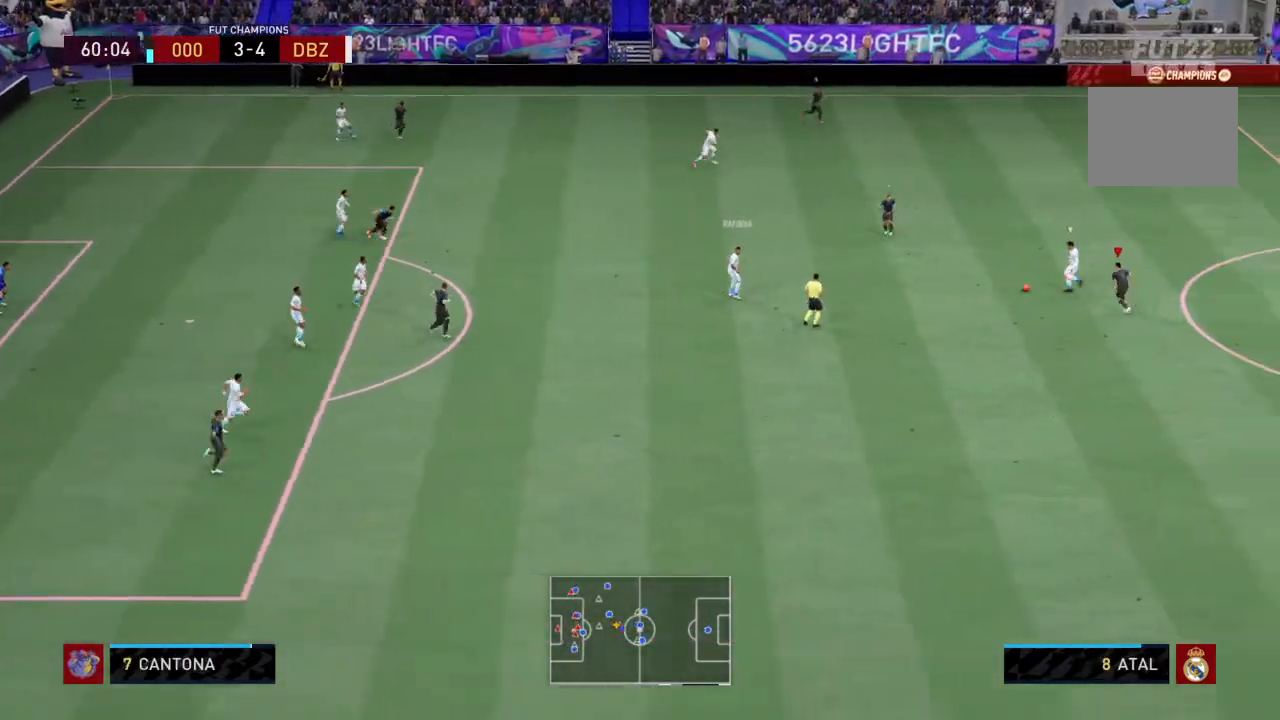
{"buttons": ["L2", "R2"], "left_stick": "up", "right_stick": "center", "events": [[233, "left_stick", "up"], [334, "CIRCLE", "down"], [500, "CIRCLE", "up"]]}
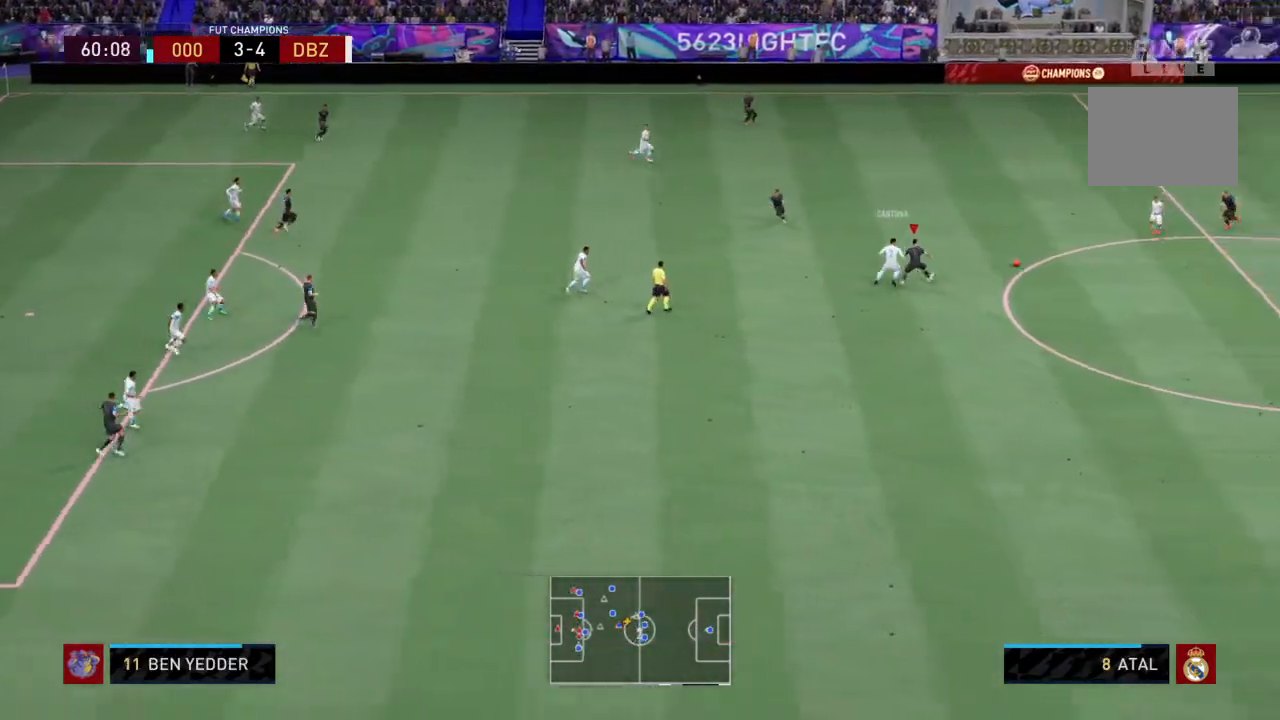
{"buttons": ["L2", "R2"], "left_stick": "left", "right_stick": "center", "events": [[34, "left_stick", "up-right"], [234, "L1", "down"], [334, "left_stick", "up-left"], [367, "L1", "up"], [468, "left_stick", "left"]]}
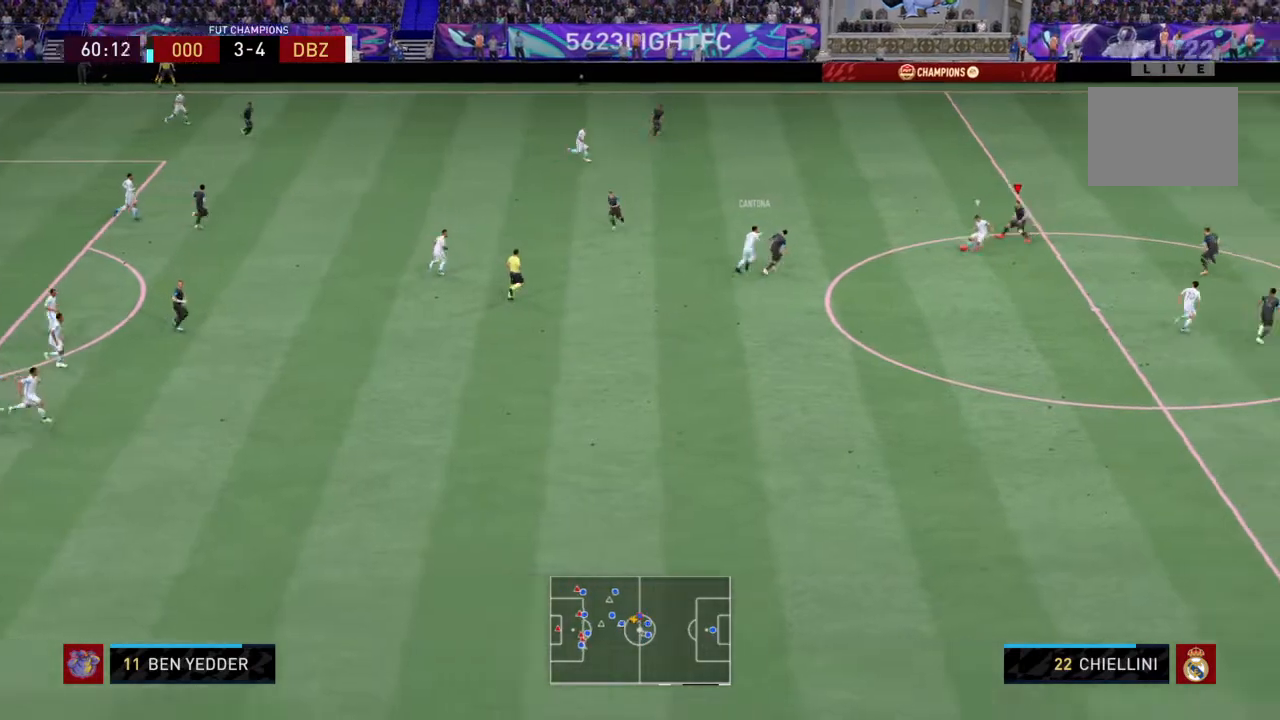
{"buttons": ["L2", "R2"], "left_stick": "down", "right_stick": "center", "events": [[67, "left_stick", "down-left"], [233, "left_stick", "down"]]}
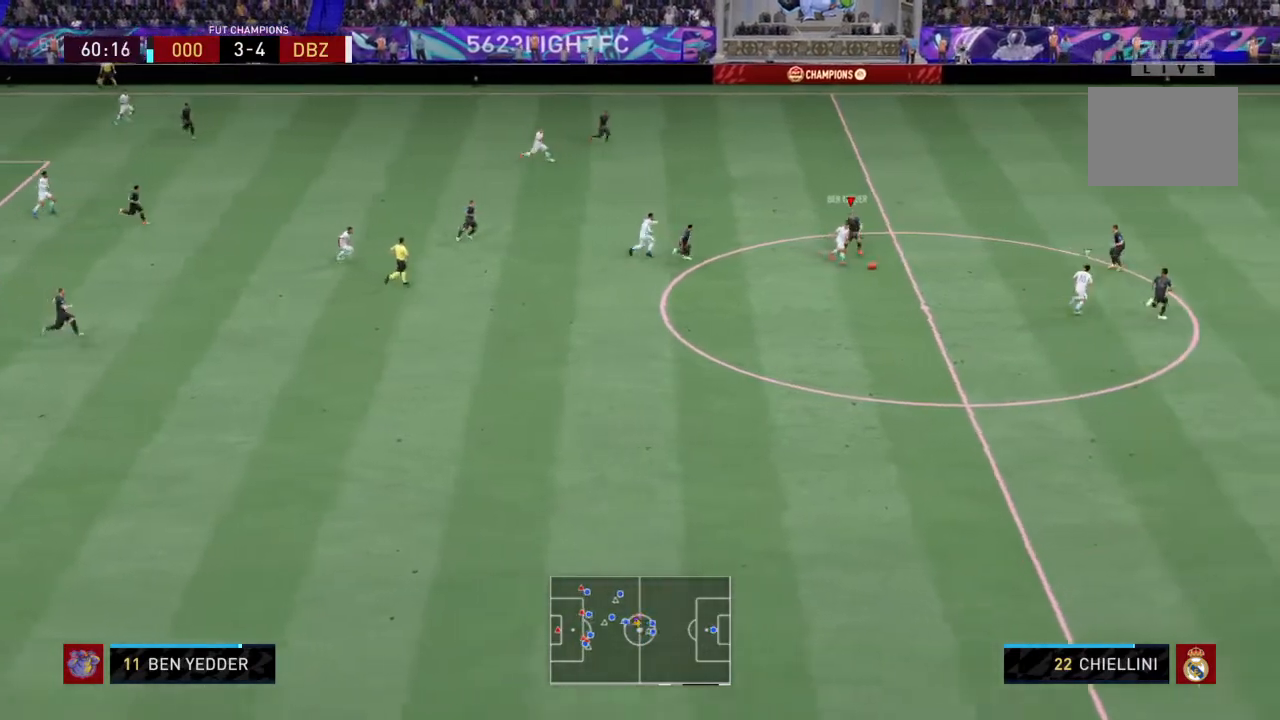
{"buttons": ["L1", "R2"], "left_stick": "down-right", "right_stick": "center", "events": [[100, "left_stick", "down-right"], [367, "L2", "up"], [468, "L1", "down"]]}
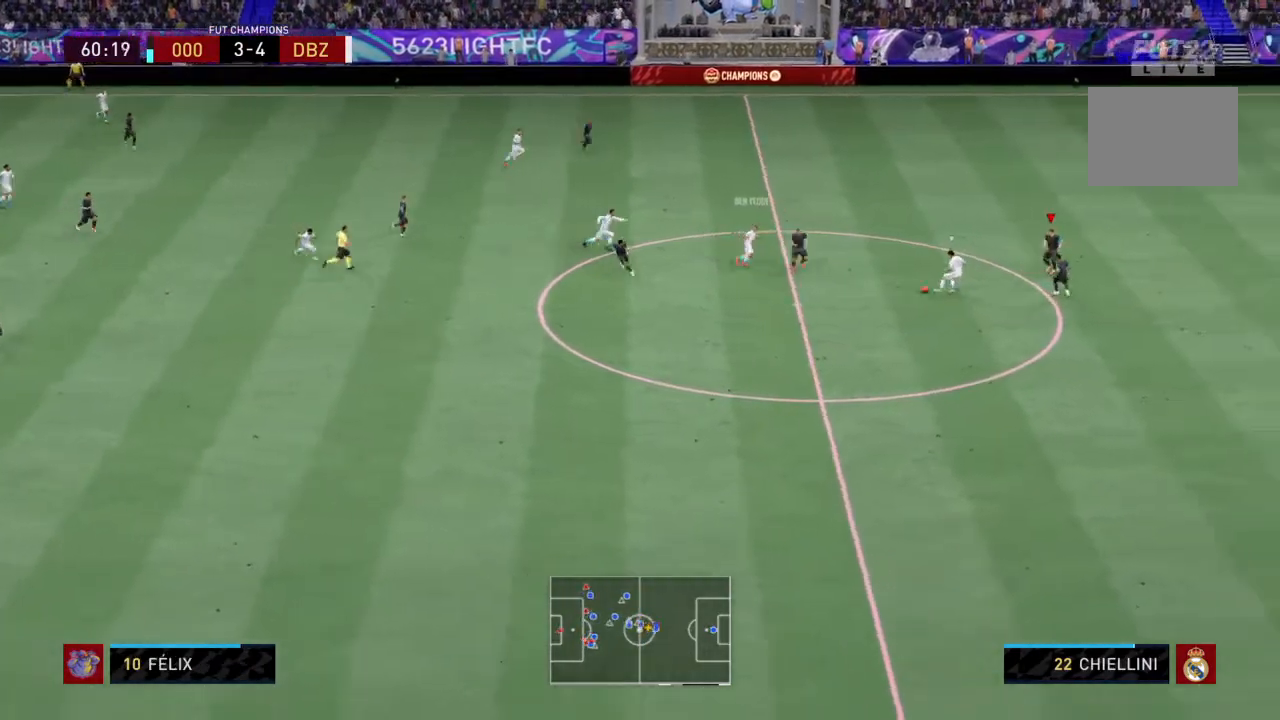
{"buttons": ["L2", "R2"], "left_stick": "down", "right_stick": "center", "events": [[33, "left_stick", "down"], [133, "L1", "up"], [133, "L2", "down"]]}
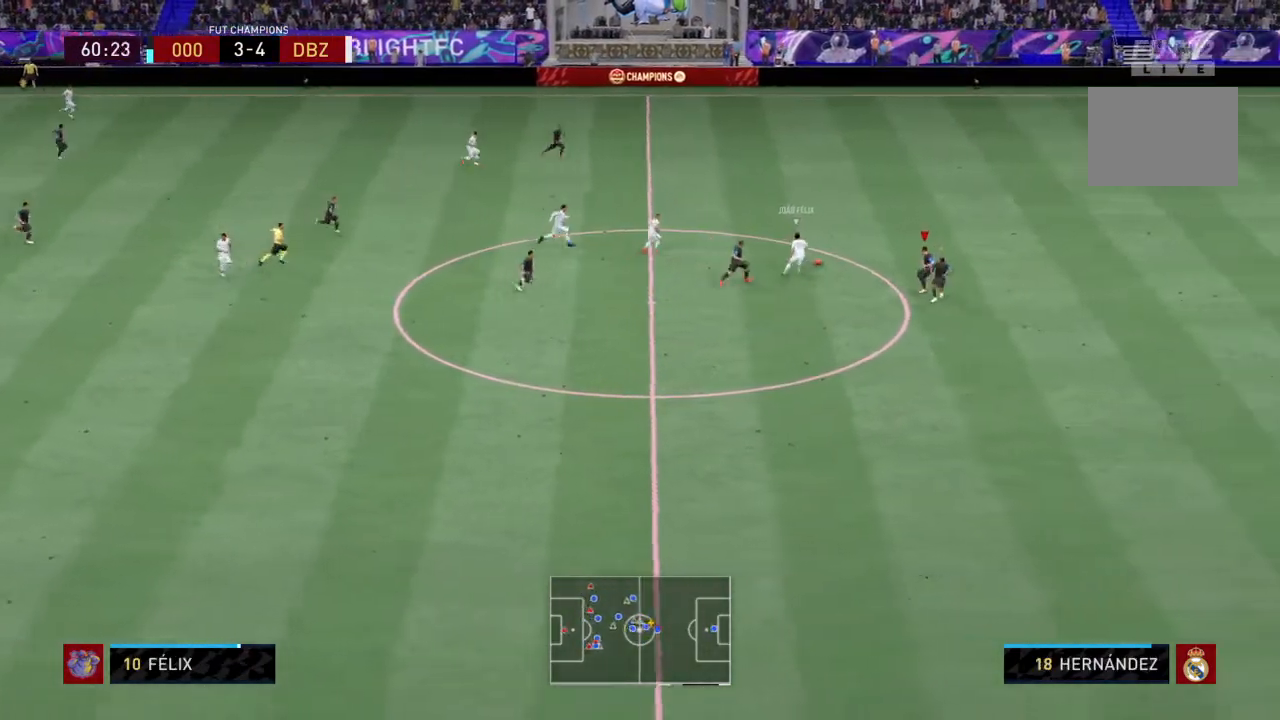
{"buttons": ["L2", "R2"], "left_stick": "up-right", "right_stick": "center", "events": [[34, "left_stick", "down-right"], [134, "left_stick", "right"], [234, "left_stick", "up-right"]]}
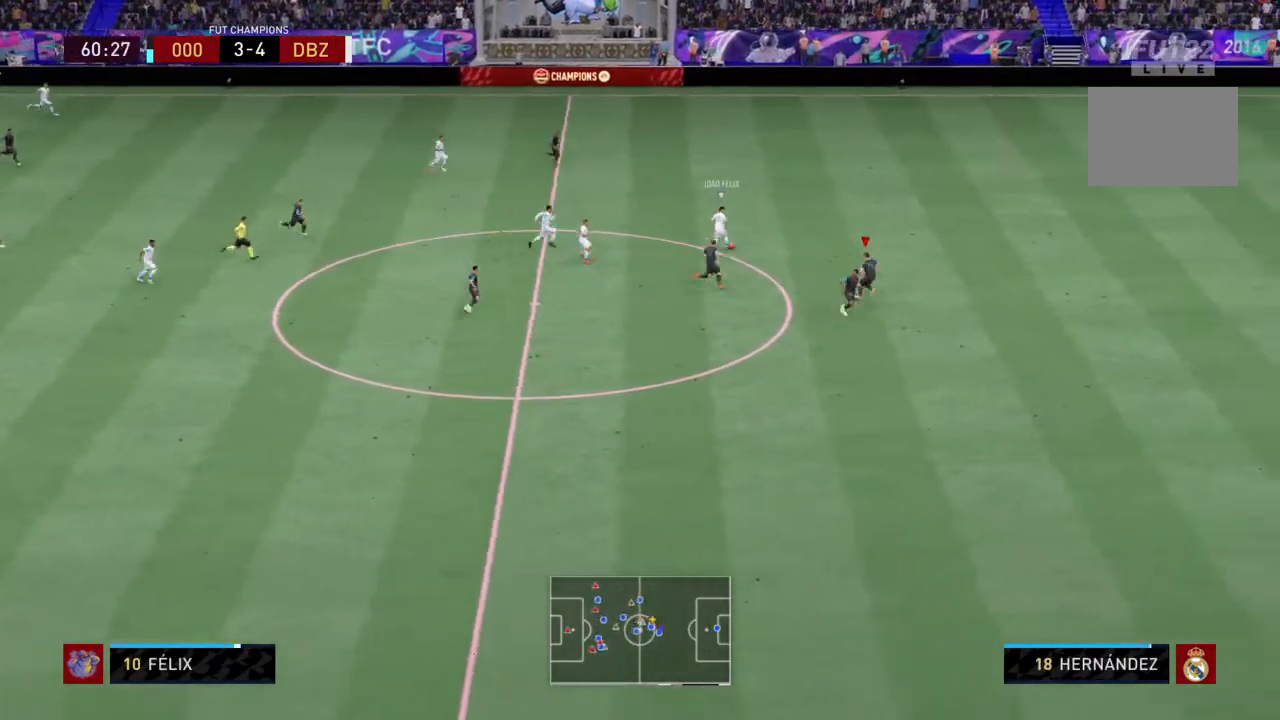
{"buttons": ["R2"], "left_stick": "up-right", "right_stick": "center", "events": [[167, "L2", "up"]]}
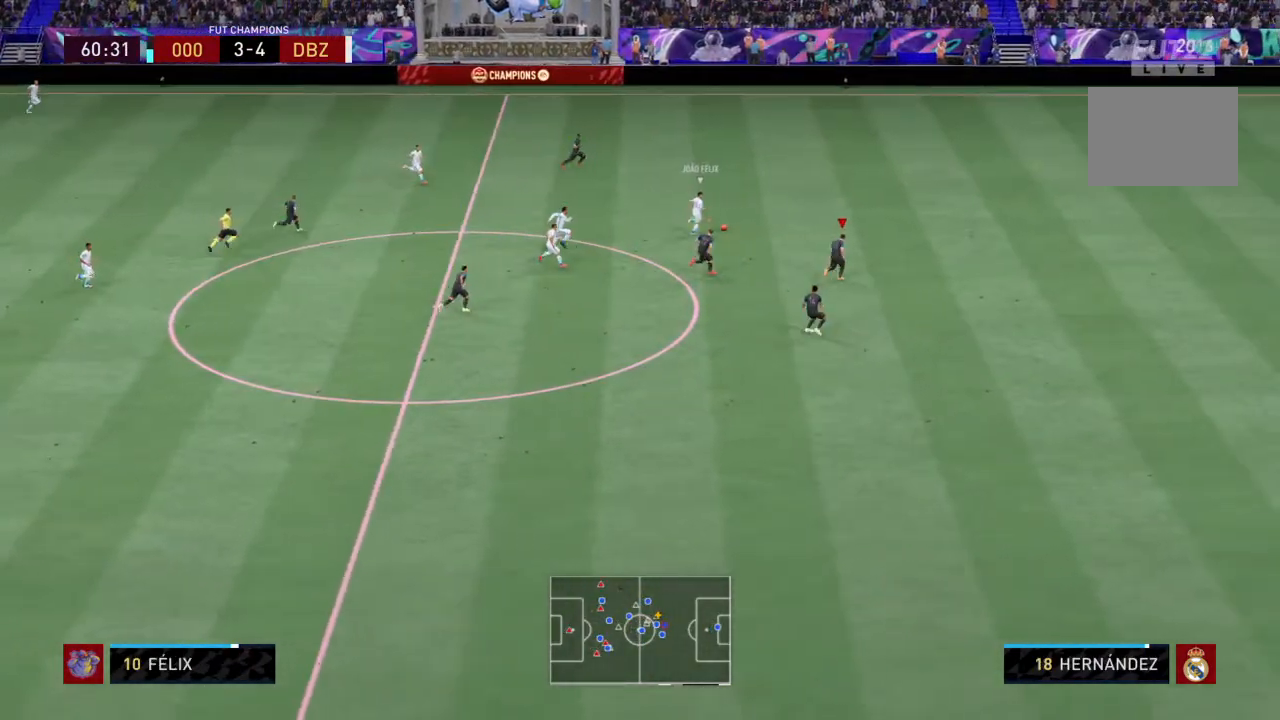
{"buttons": ["R2"], "left_stick": "up-right", "right_stick": "center", "events": []}
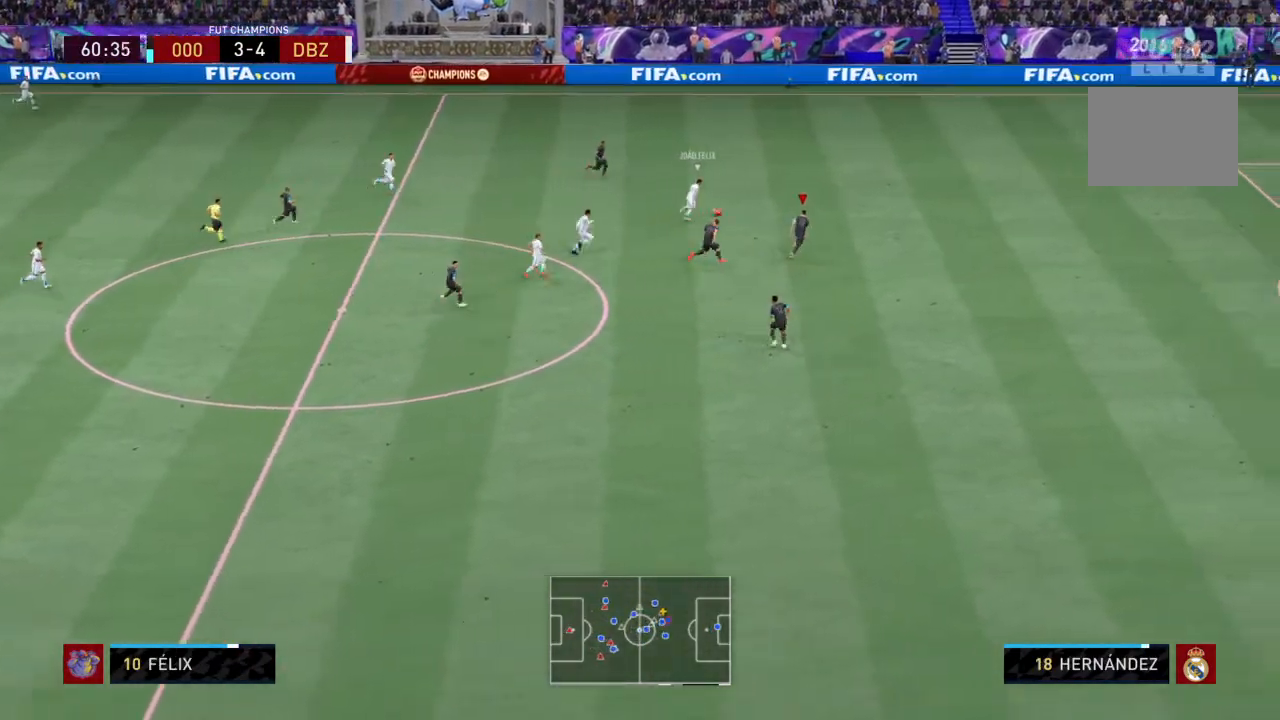
{"buttons": ["R2"], "left_stick": "up-right", "right_stick": "center", "events": []}
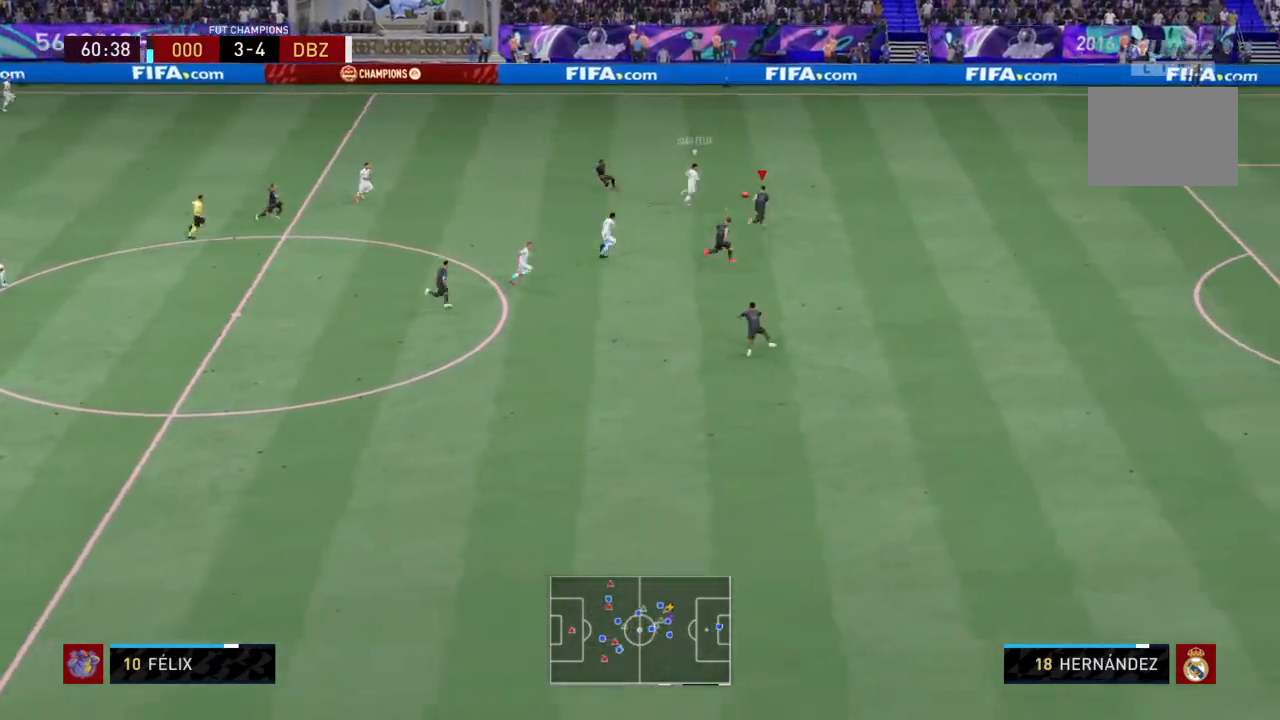
{"buttons": ["R2"], "left_stick": "up-right", "right_stick": "center", "events": []}
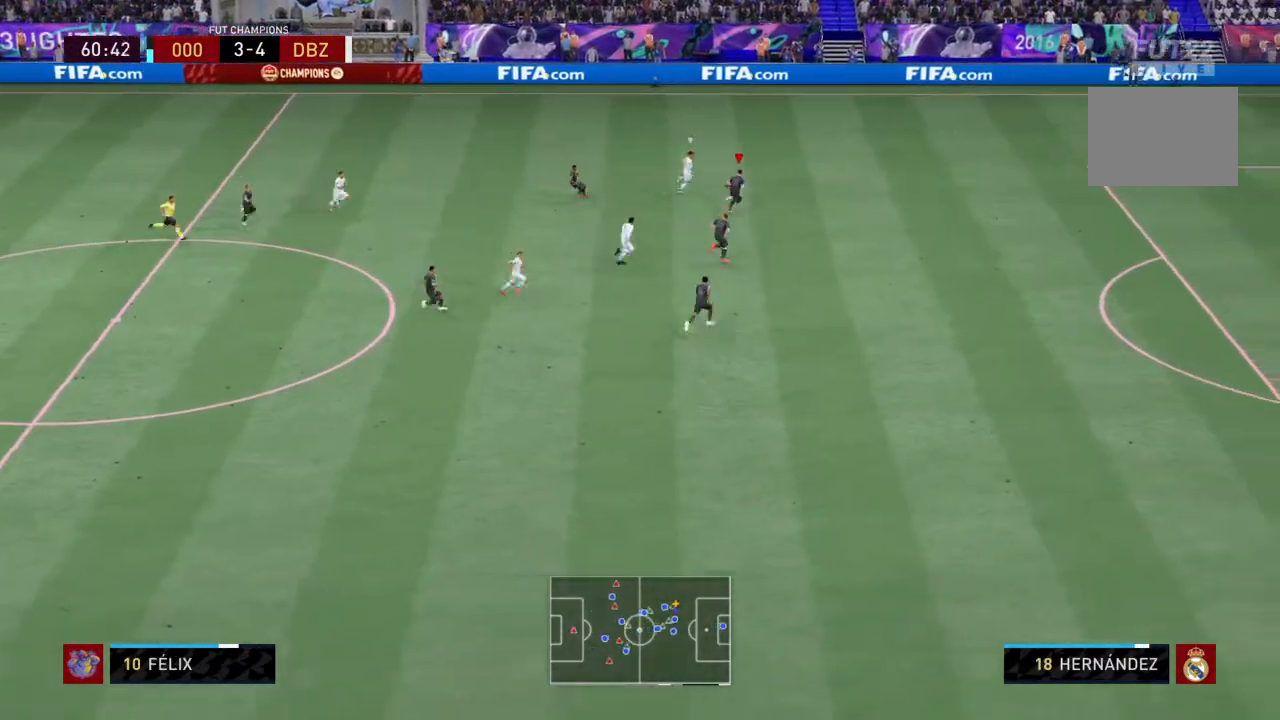
{"buttons": ["R2"], "left_stick": "up-right", "right_stick": "center", "events": []}
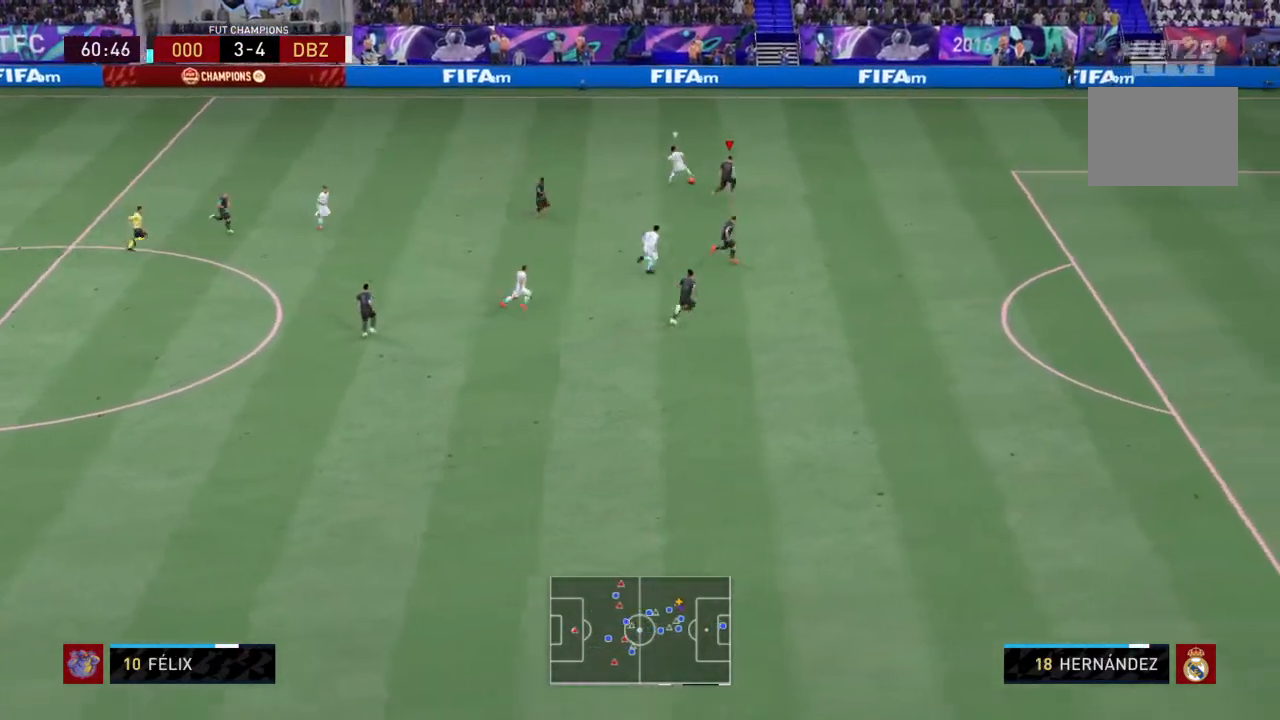
{"buttons": ["L1", "L2", "R2"], "left_stick": "right", "right_stick": "center", "events": [[334, "L2", "down"], [367, "left_stick", "right"], [467, "L1", "down"]]}
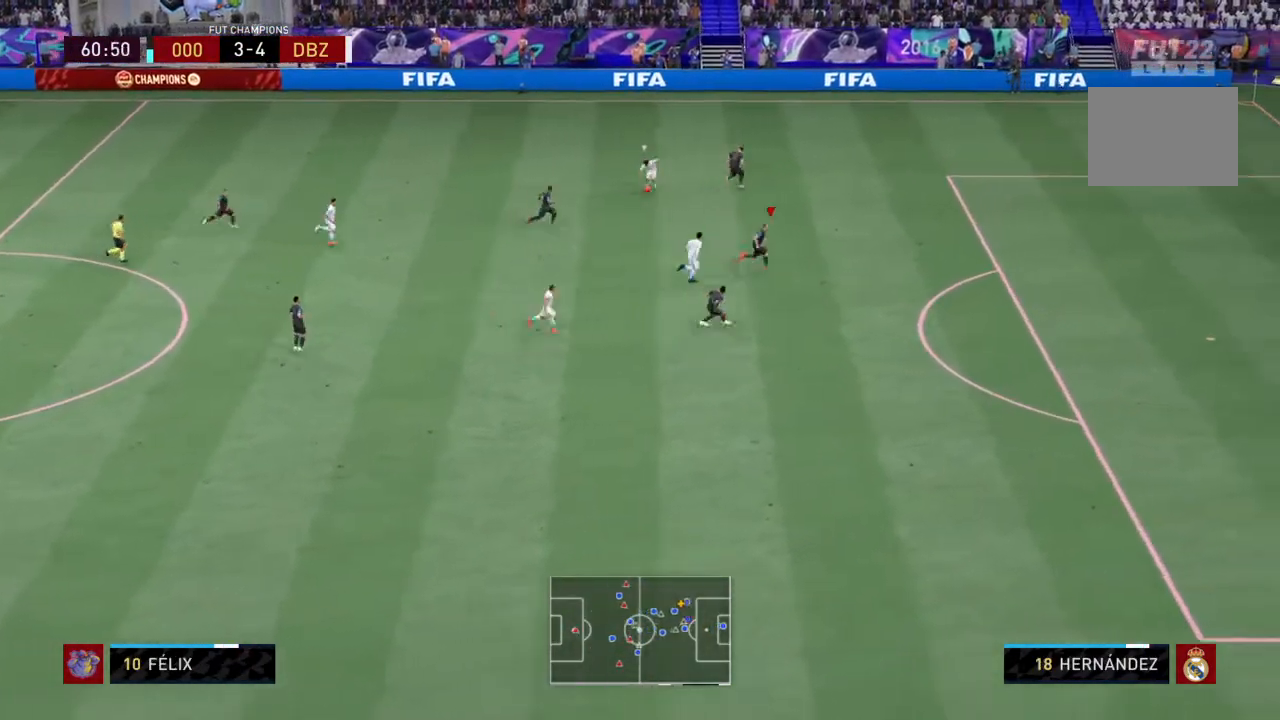
{"buttons": ["L2", "R2"], "left_stick": "right", "right_stick": "center", "events": [[67, "left_stick", "down-right"], [100, "L1", "up"], [334, "left_stick", "right"]]}
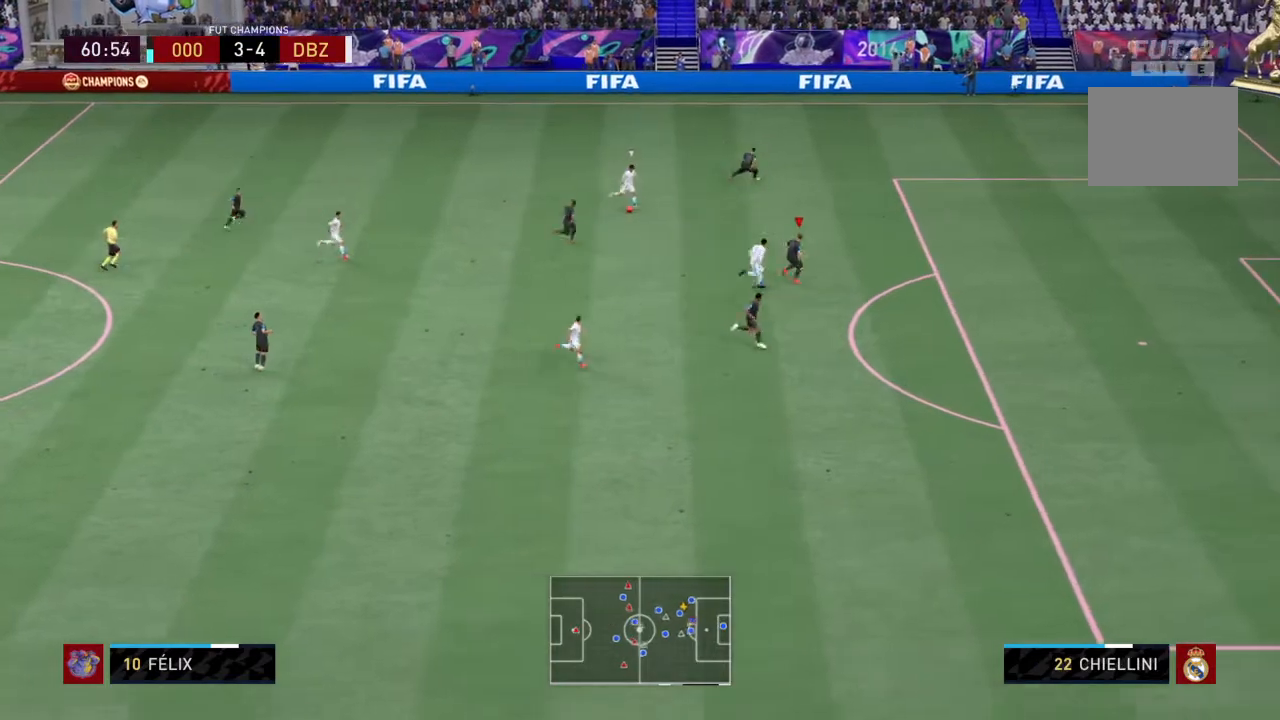
{"buttons": ["L2", "R2"], "left_stick": "right", "right_stick": "center", "events": [[67, "left_stick", "down-right"], [234, "left_stick", "right"]]}
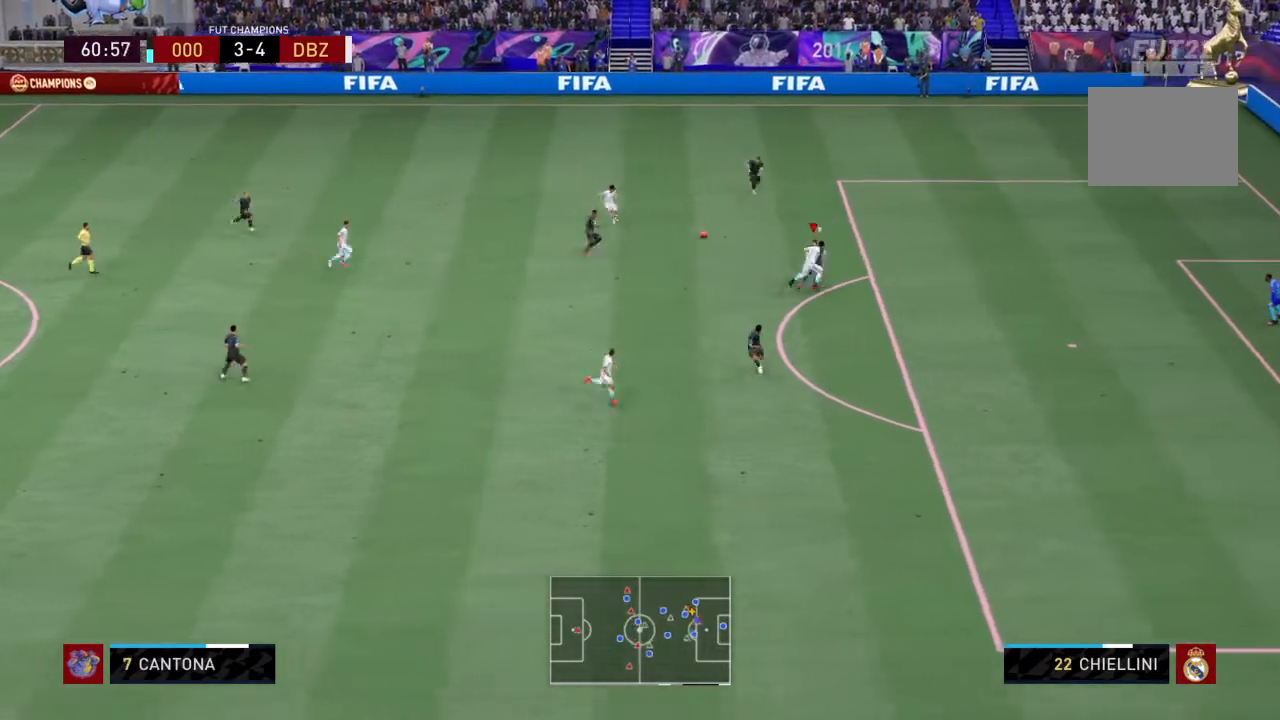
{"buttons": ["L2"], "left_stick": "left", "right_stick": "center", "events": [[267, "left_stick", "up-left"], [300, "CROSS", "down"], [367, "R2", "up"], [367, "left_stick", "left"], [434, "CROSS", "up"]]}